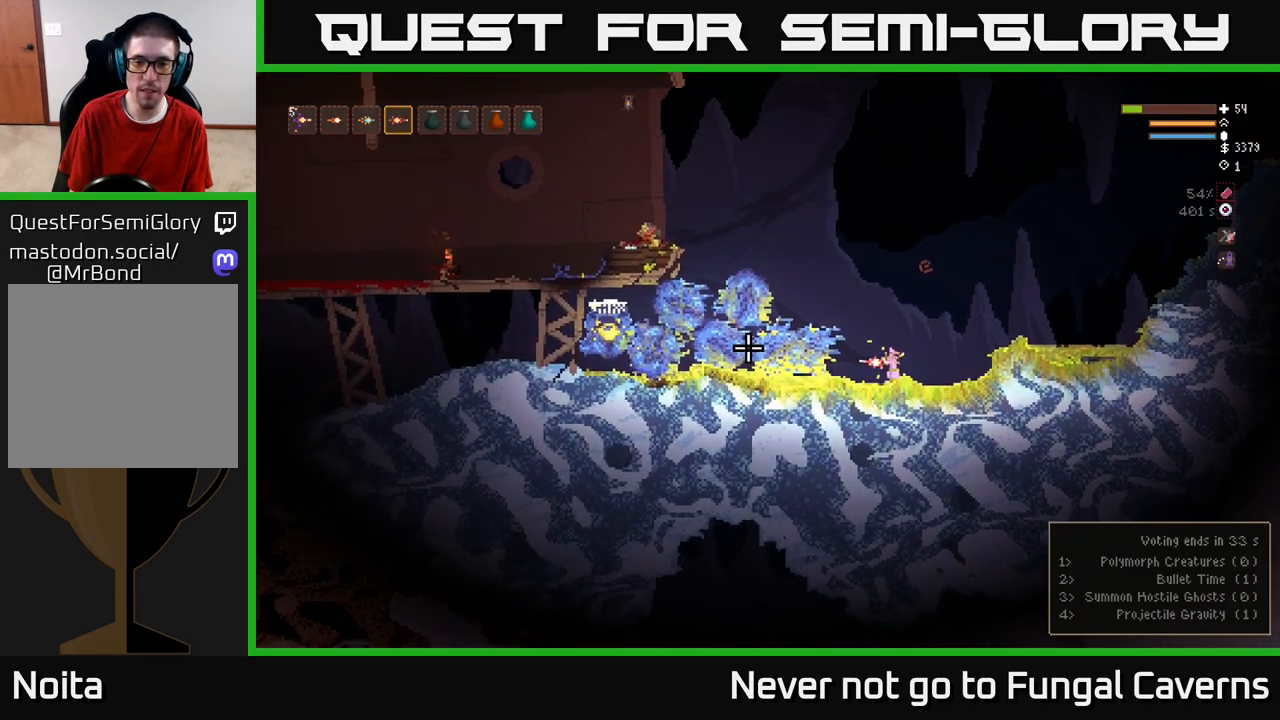
Gameplay with a controller (Xbox layout); each line is a JSON object with the inputs held at the frame after it. "events" lists button and stick changes between this image and that frame as [ms after this image, input, new state], when the widget could be followed in between.
{"buttons": ["L2"], "left_stick": "left", "right_stick": "left", "events": [[150, "left_stick", "center"], [267, "L2", "down"], [283, "right_stick", "up-left"], [350, "left_stick", "up-left"], [417, "left_stick", "left"], [500, "right_stick", "left"]]}
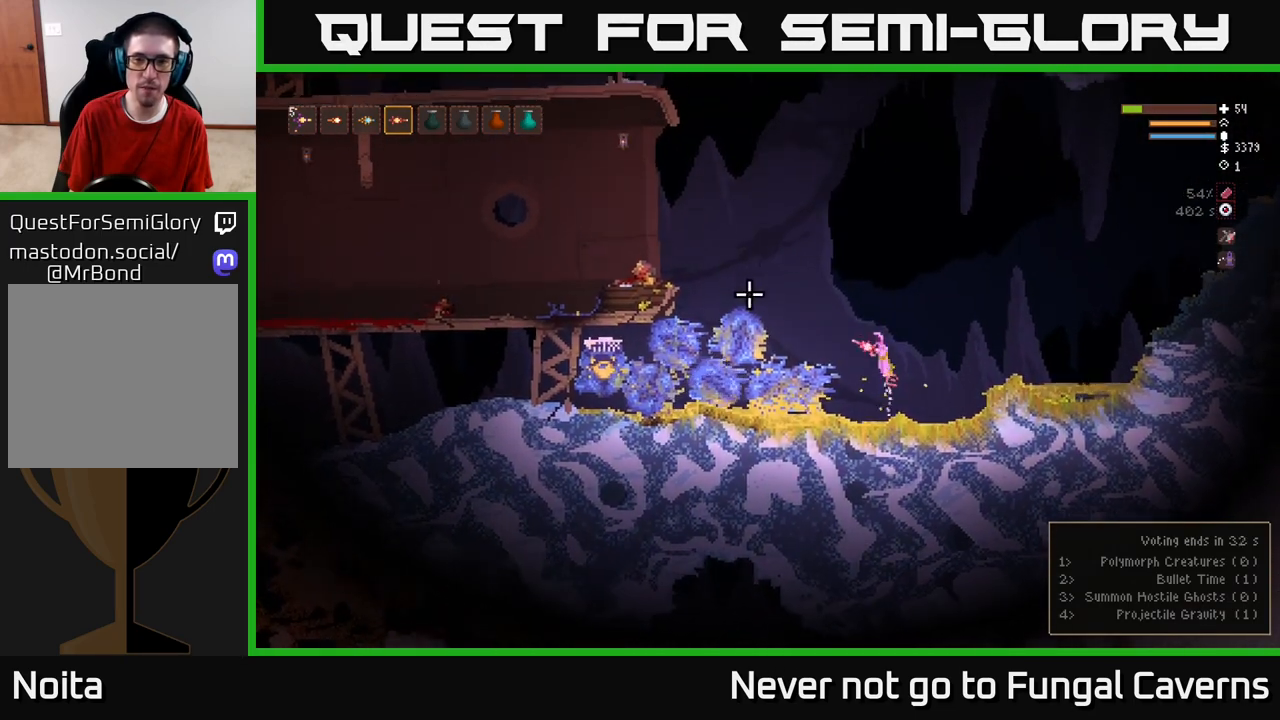
{"buttons": [], "left_stick": "left", "right_stick": "left", "events": [[67, "L2", "up"], [200, "L2", "down"], [300, "L2", "up"]]}
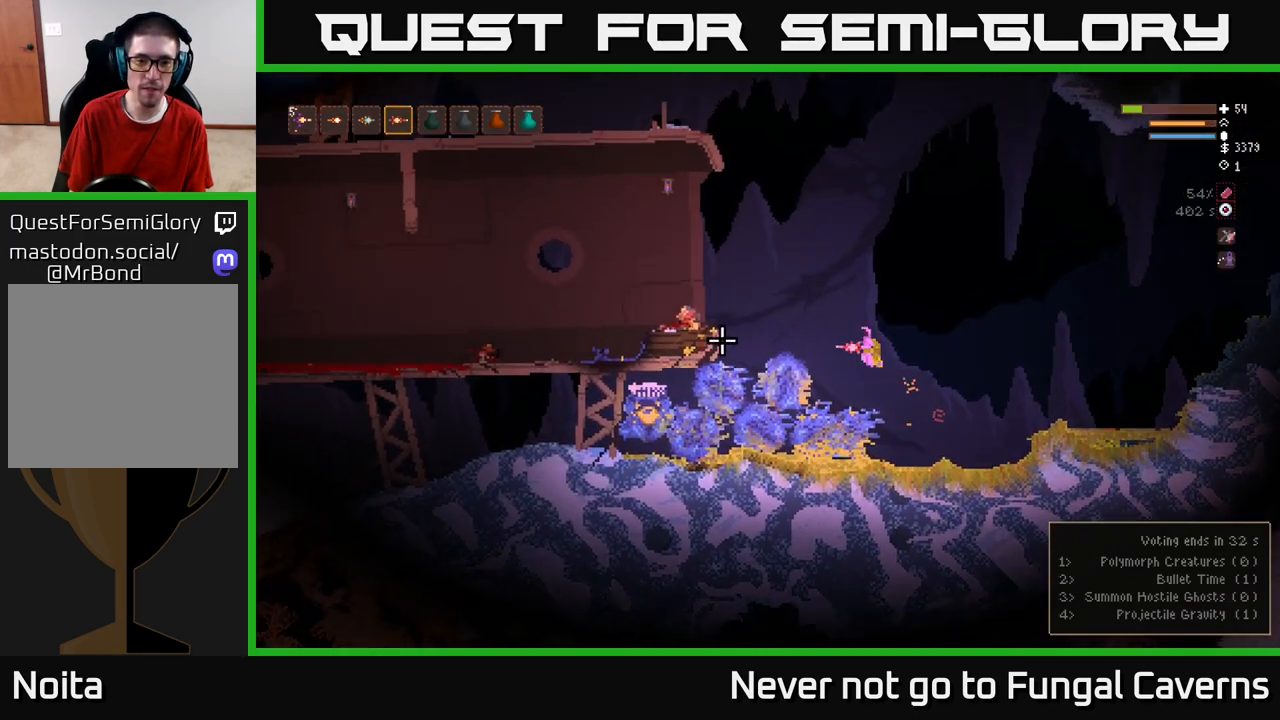
{"buttons": [], "left_stick": "left", "right_stick": "left", "events": [[17, "L2", "down"], [117, "L2", "up"], [267, "L2", "down"], [367, "L2", "up"]]}
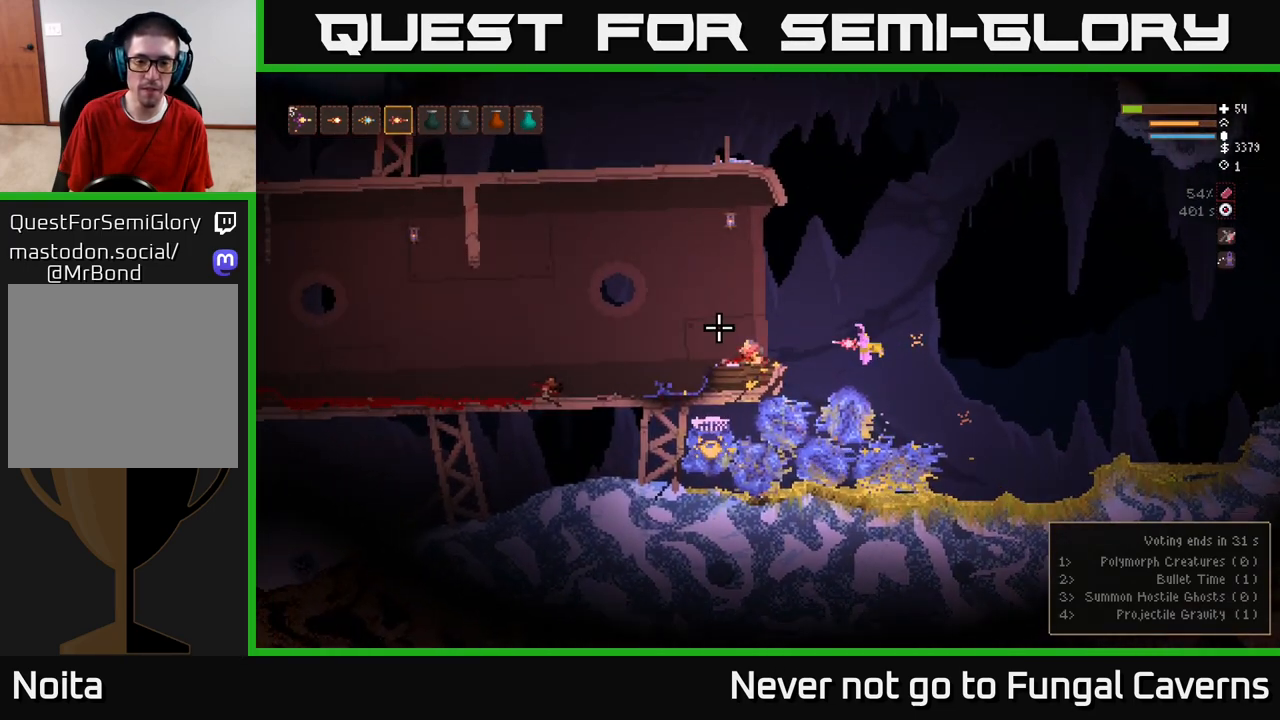
{"buttons": ["L2"], "left_stick": "left", "right_stick": "left", "events": [[50, "L2", "down"], [167, "L2", "up"], [400, "L2", "down"]]}
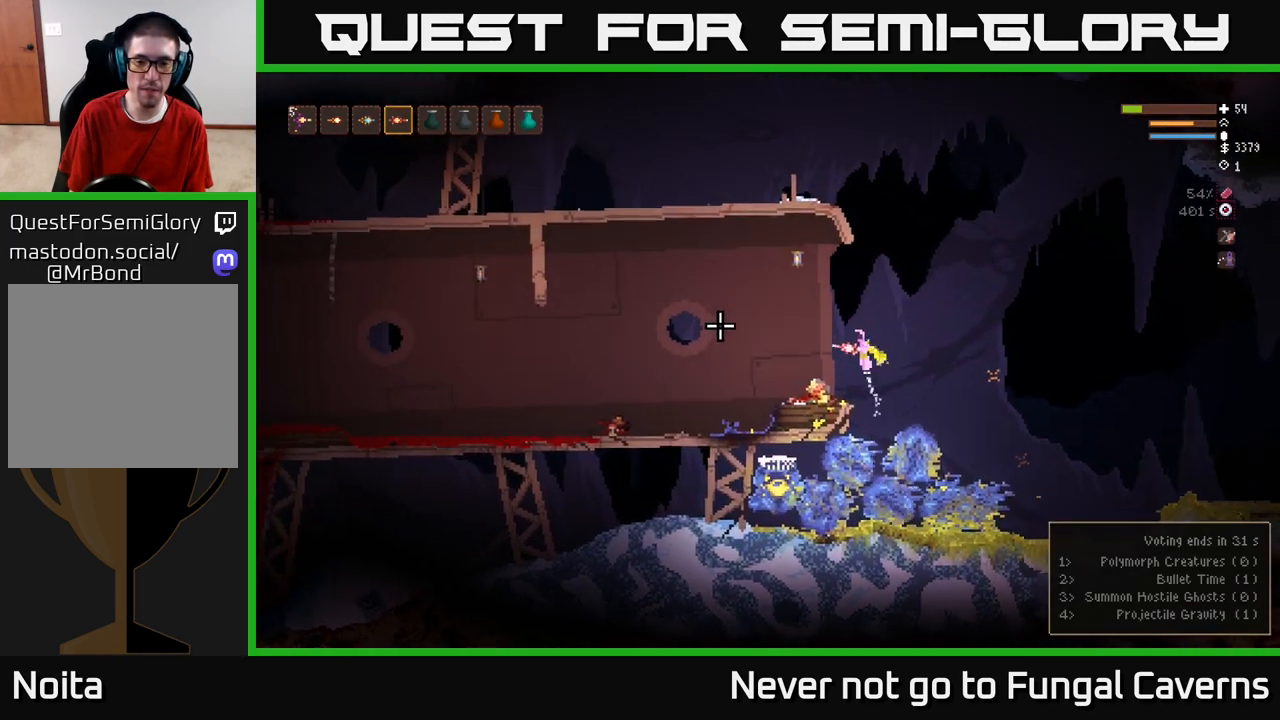
{"buttons": [], "left_stick": "left", "right_stick": "left", "events": [[17, "L2", "up"]]}
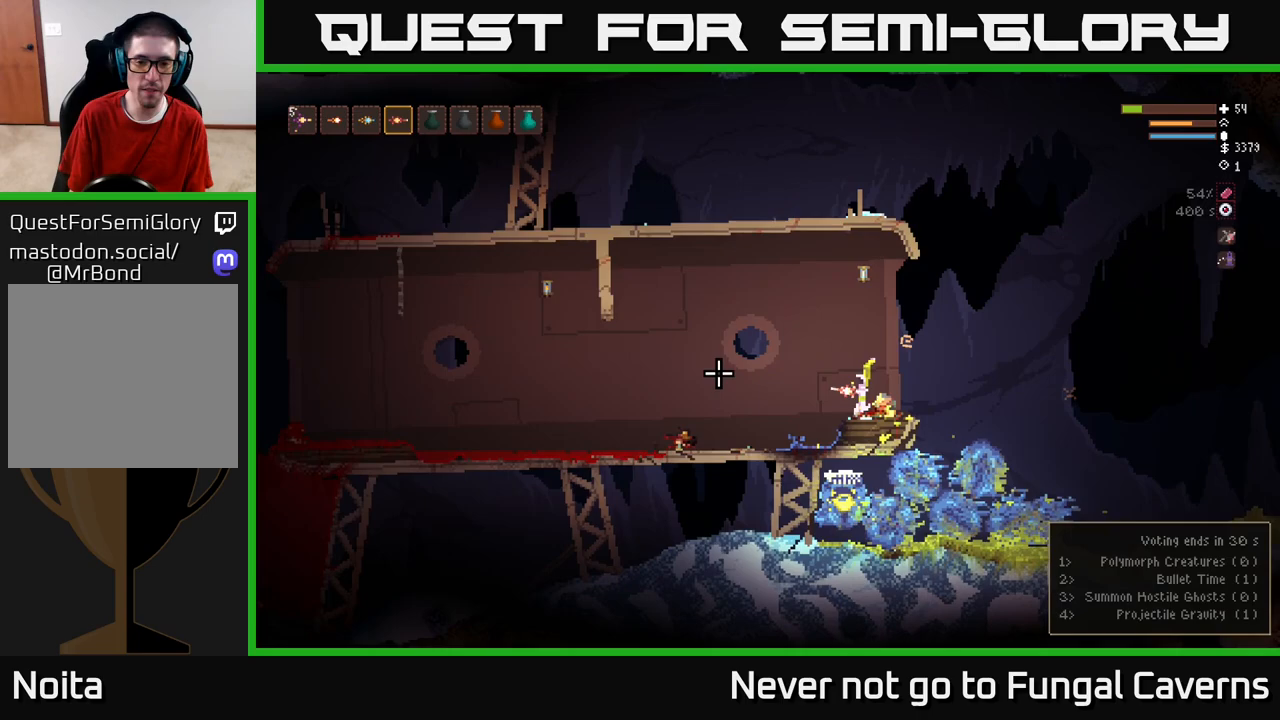
{"buttons": [], "left_stick": "left", "right_stick": "left", "events": [[133, "L2", "down"], [267, "L2", "up"]]}
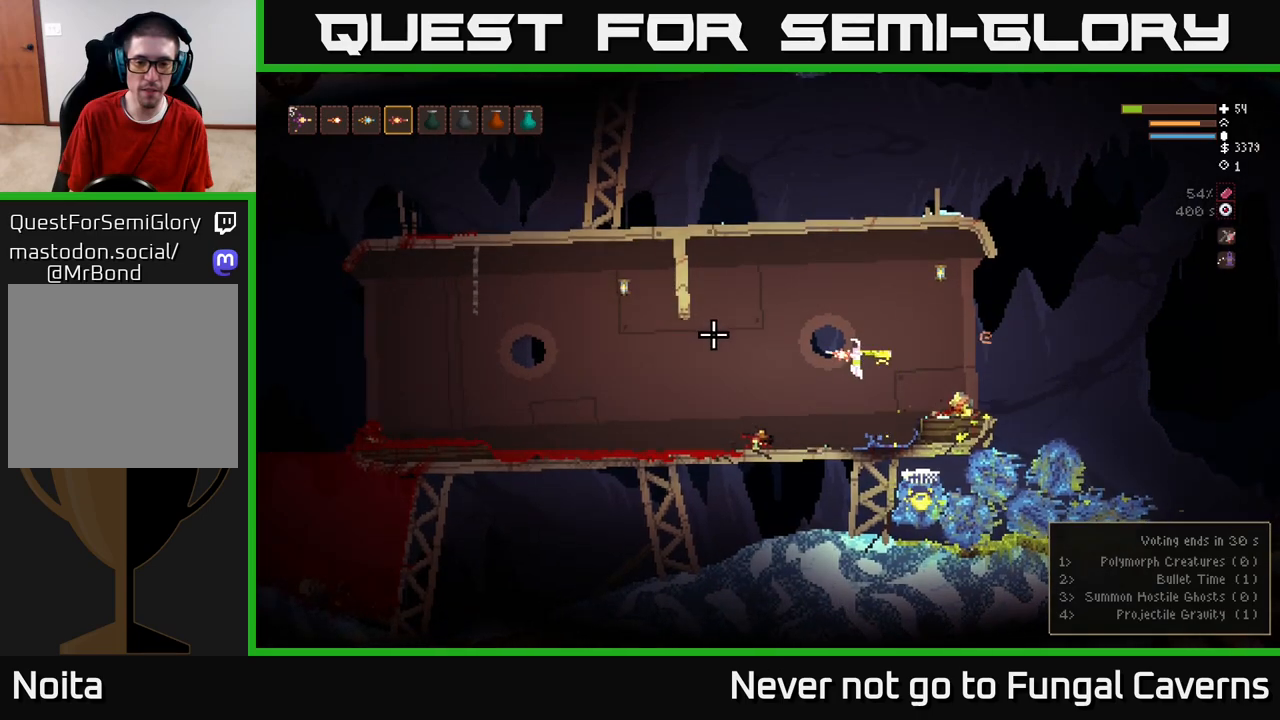
{"buttons": [], "left_stick": "left", "right_stick": "left", "events": []}
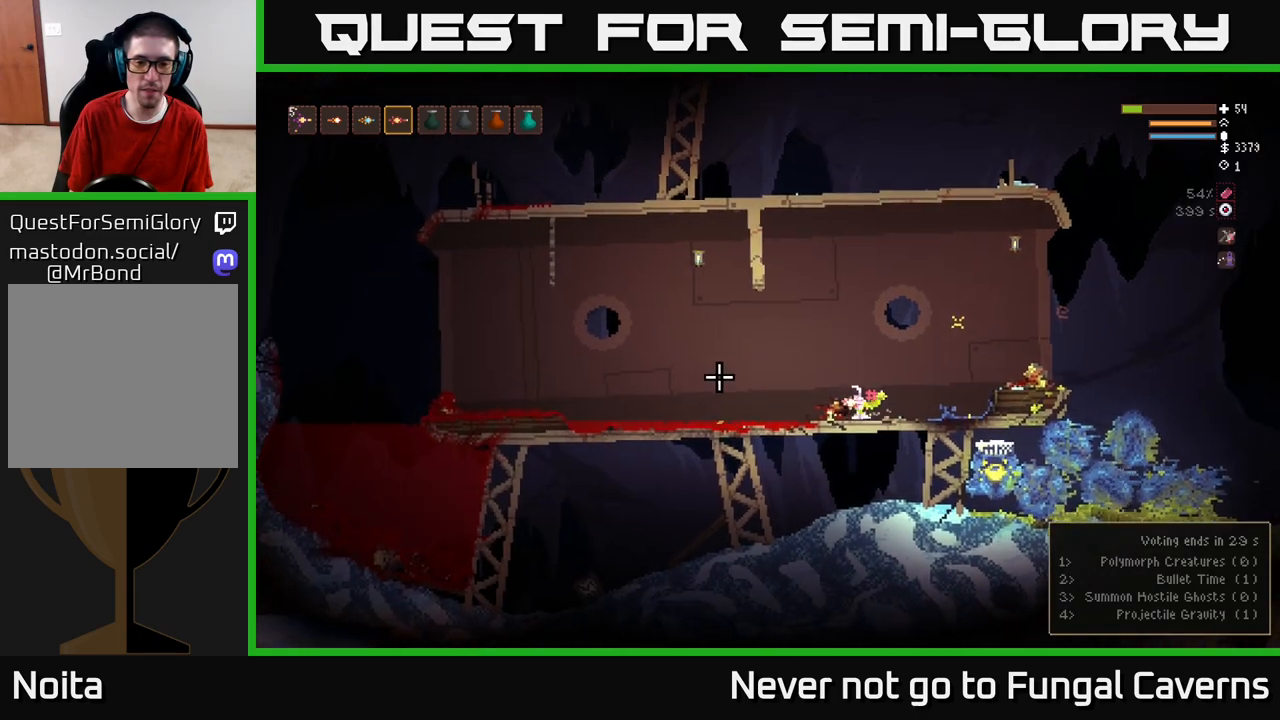
{"buttons": [], "left_stick": "left", "right_stick": "left", "events": [[183, "L2", "down"], [300, "L2", "up"]]}
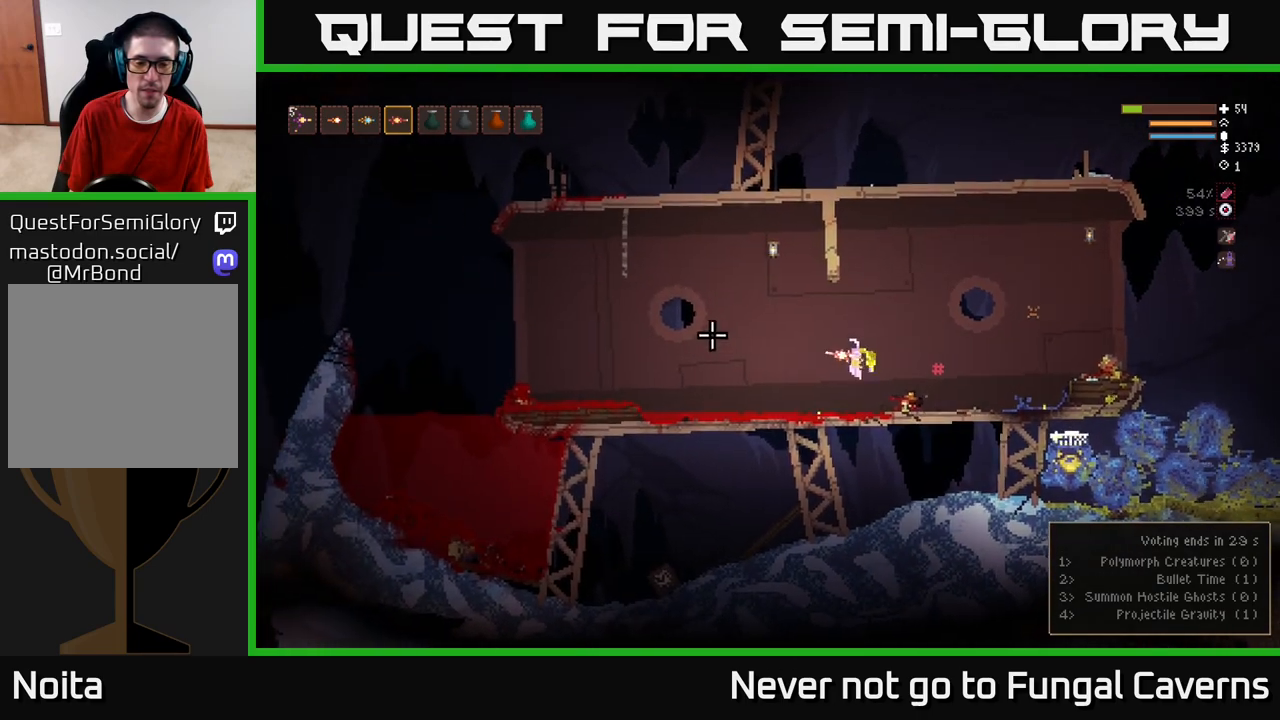
{"buttons": [], "left_stick": "left", "right_stick": "down-left", "events": [[250, "right_stick", "down-left"]]}
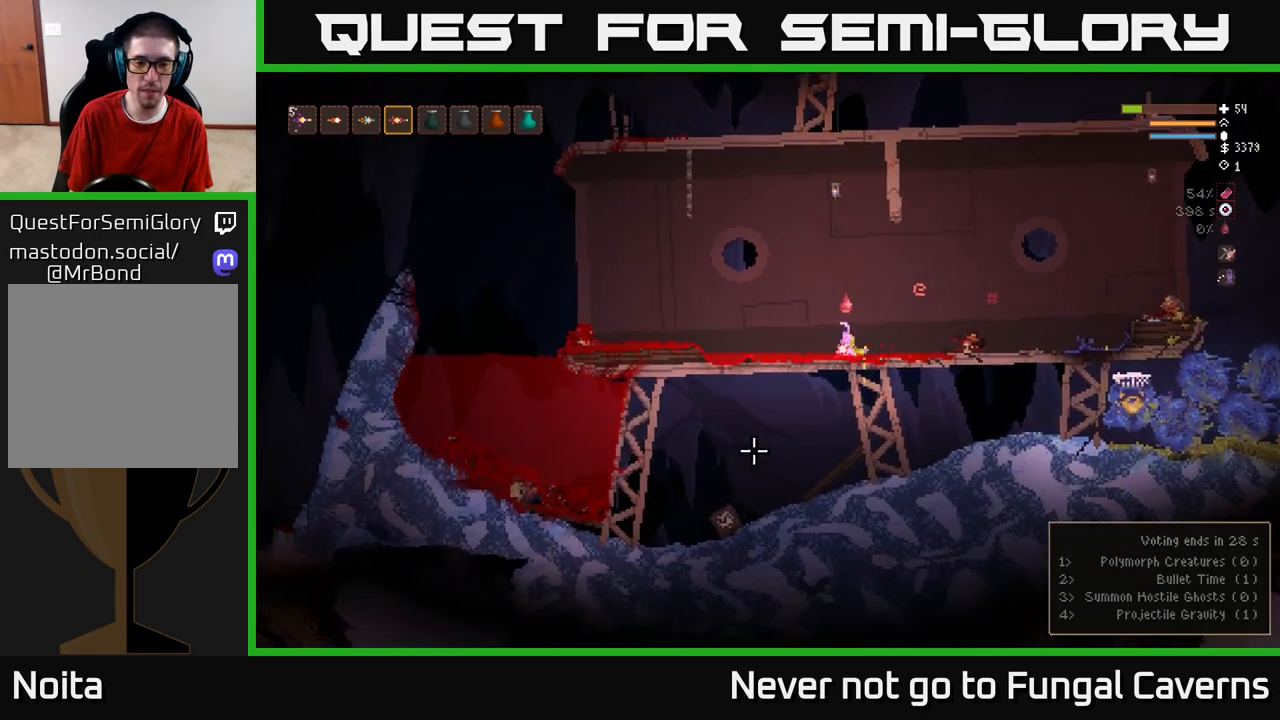
{"buttons": ["L2", "R2"], "left_stick": "center", "right_stick": "down", "events": [[33, "L2", "down"], [100, "R2", "down"], [167, "L2", "up"], [233, "right_stick", "down"], [267, "R2", "up"], [450, "R2", "down"], [467, "left_stick", "center"], [483, "L2", "down"]]}
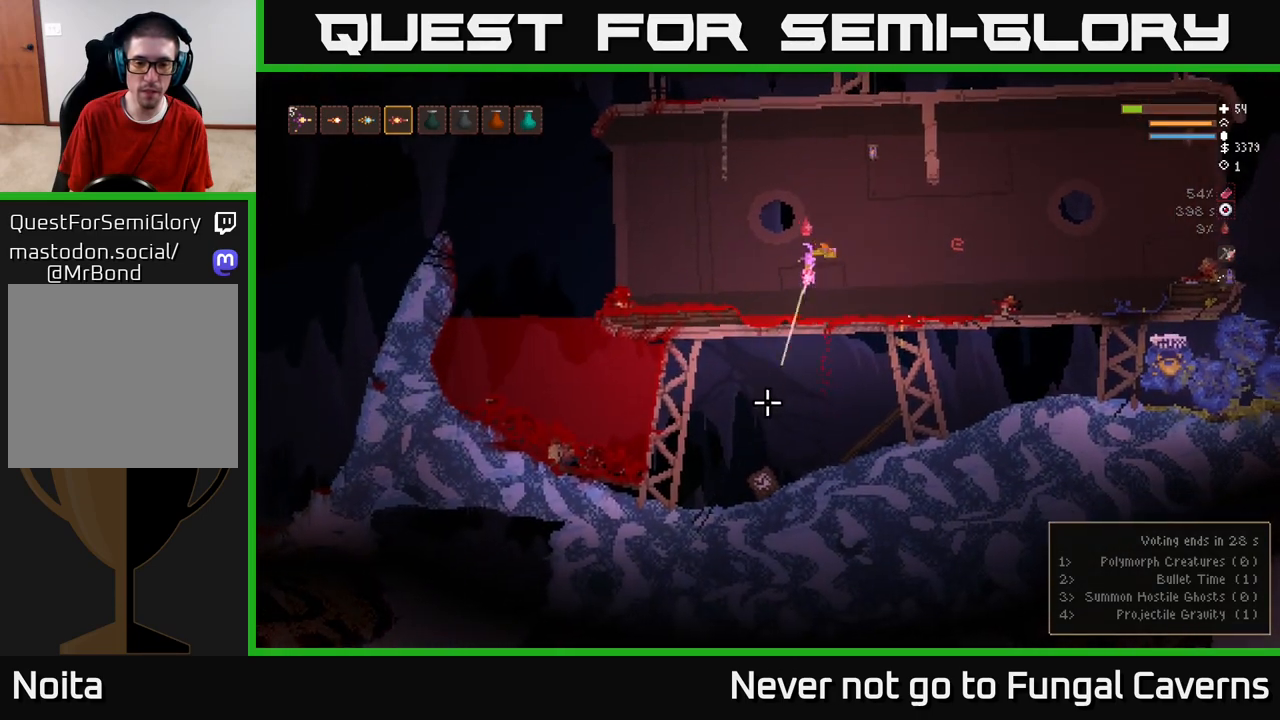
{"buttons": [], "left_stick": "right", "right_stick": "down", "events": [[67, "left_stick", "right"], [100, "R2", "up"], [200, "L2", "up"]]}
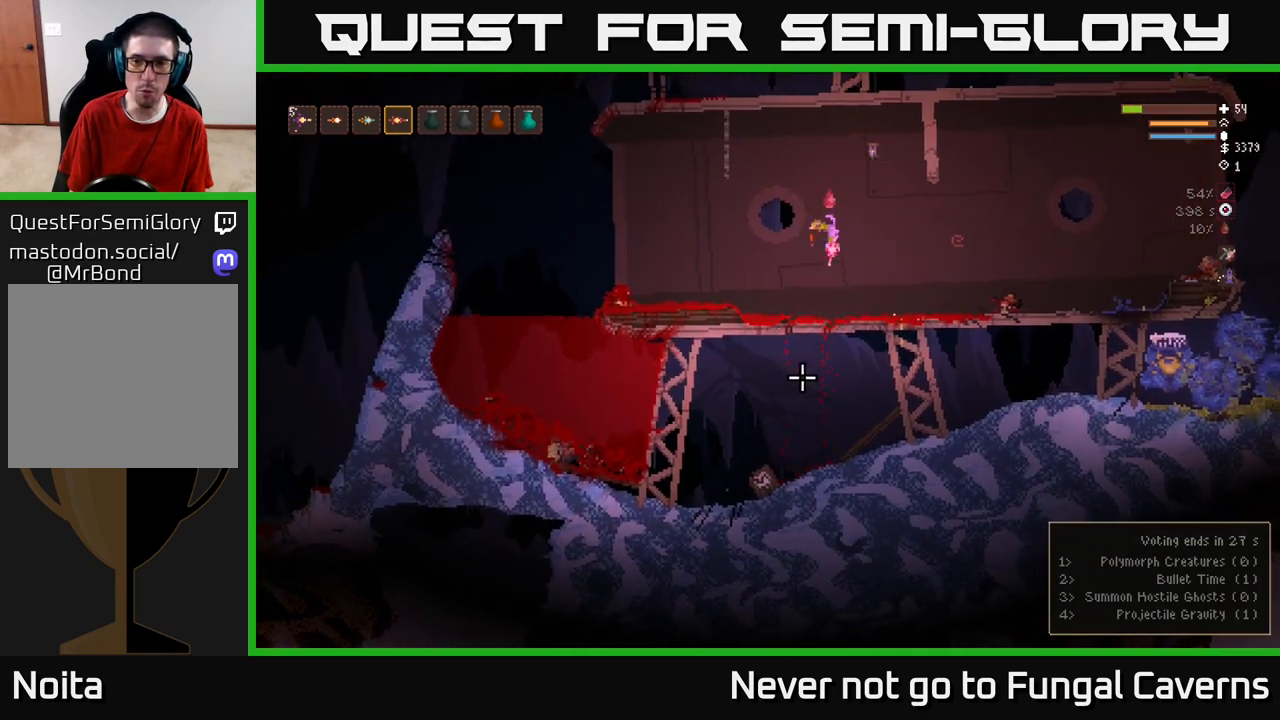
{"buttons": [], "left_stick": "right", "right_stick": "right", "events": [[50, "right_stick", "right"]]}
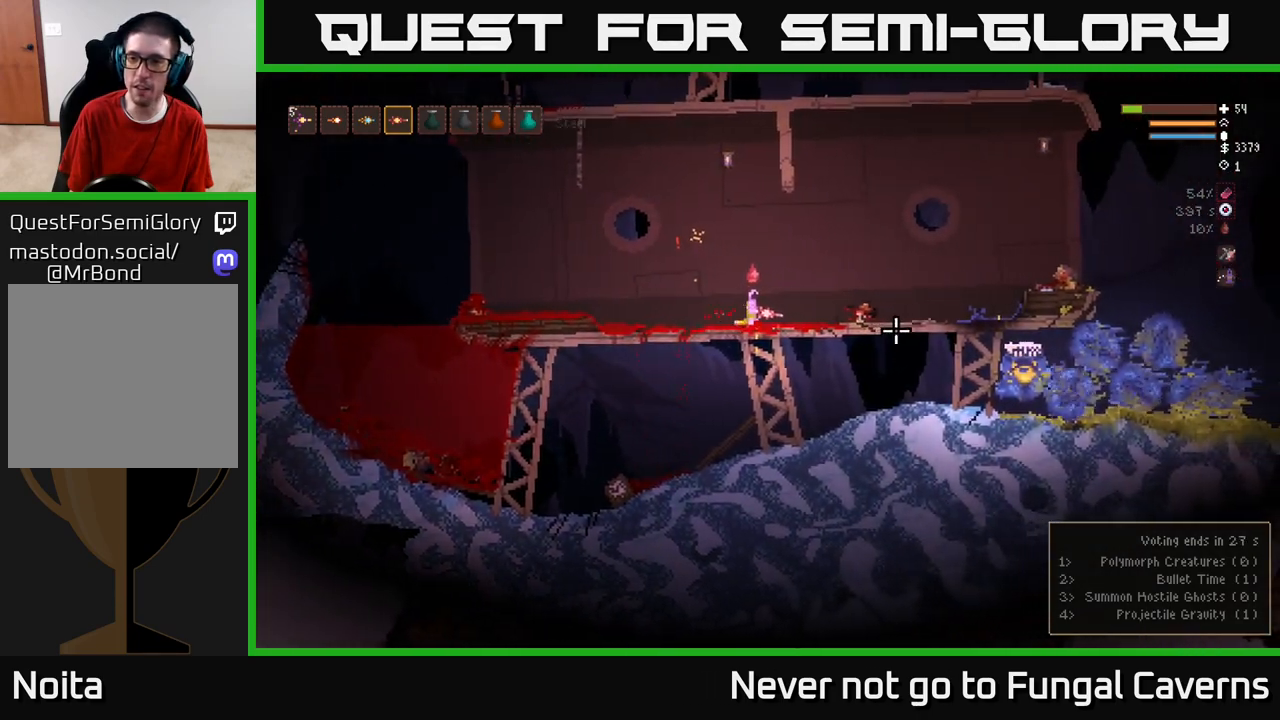
{"buttons": ["L2", "R2"], "left_stick": "center", "right_stick": "down-left", "events": [[17, "left_stick", "center"], [167, "right_stick", "down"], [233, "left_stick", "left"], [233, "right_stick", "down-left"], [417, "left_stick", "center"], [433, "L2", "down"], [467, "R2", "down"]]}
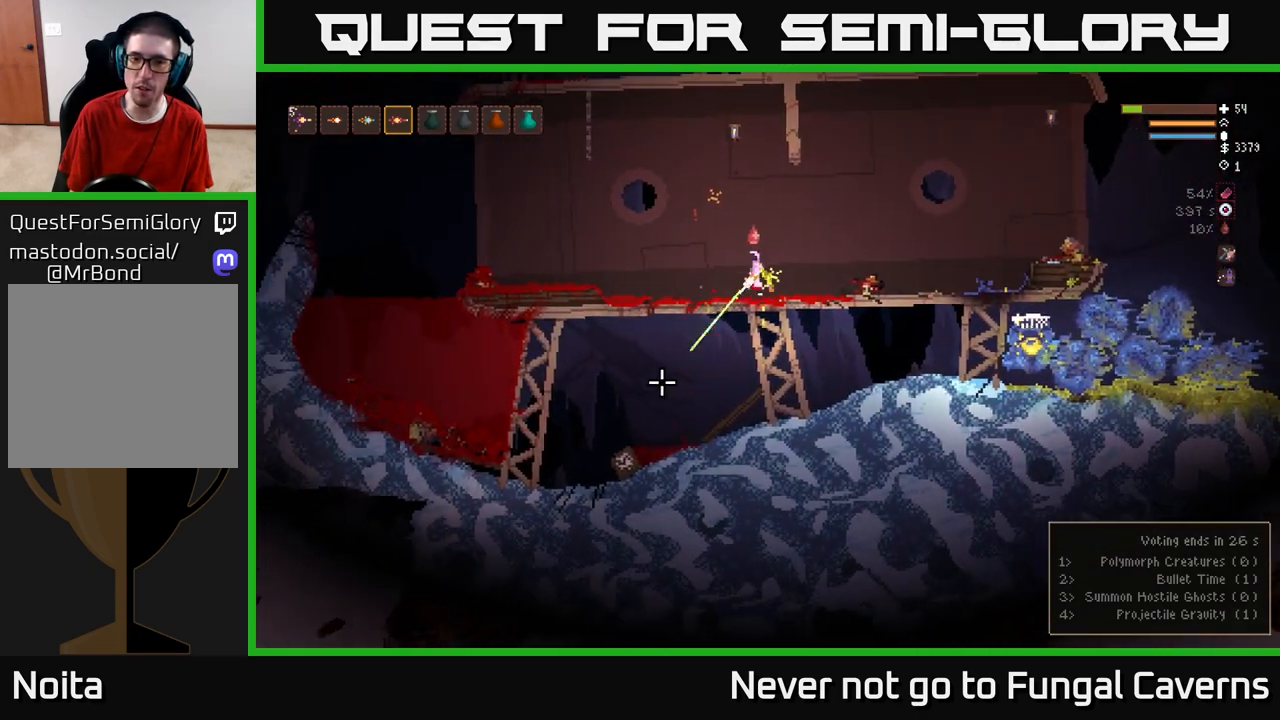
{"buttons": ["L2", "R2"], "left_stick": "right", "right_stick": "down-left", "events": [[33, "L2", "up"], [167, "R2", "up"], [350, "R2", "down"], [367, "left_stick", "right"], [500, "L2", "down"]]}
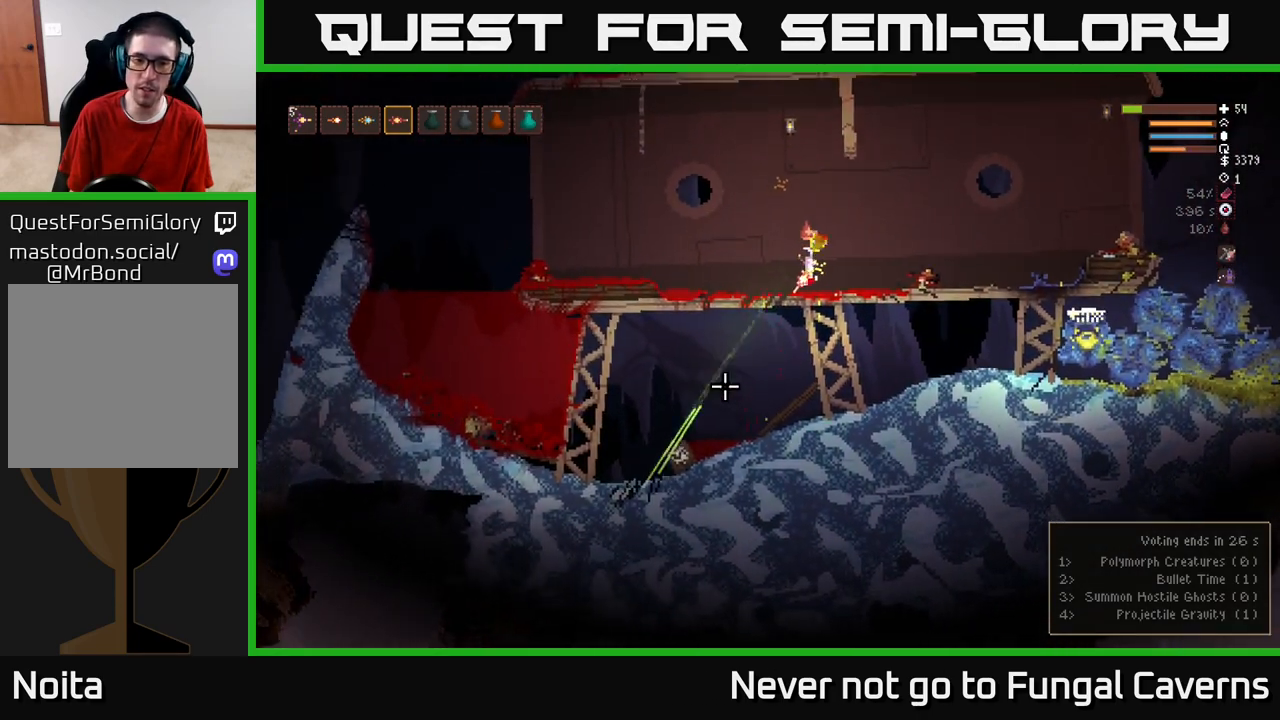
{"buttons": ["L2"], "left_stick": "right", "right_stick": "down-left", "events": [[33, "R2", "up"], [100, "L2", "up"], [117, "left_stick", "center"], [333, "left_stick", "right"], [417, "L2", "down"]]}
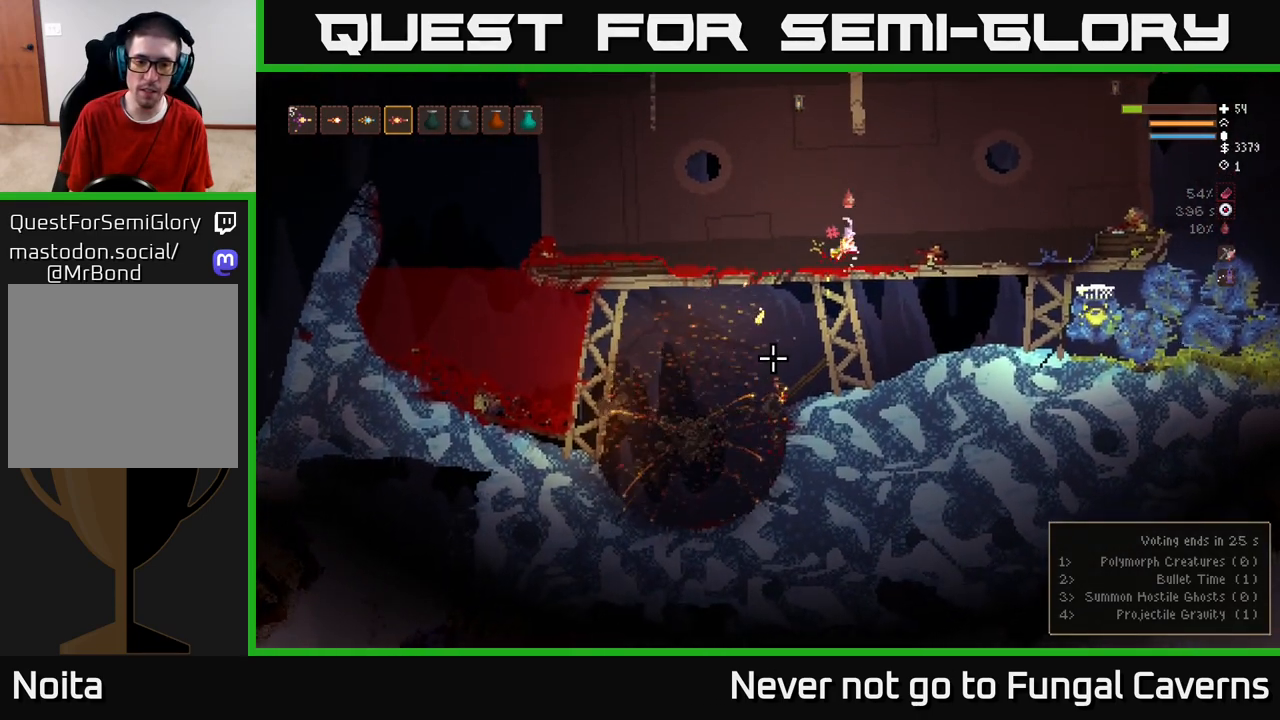
{"buttons": [], "left_stick": "right", "right_stick": "right", "events": [[67, "L2", "up"], [167, "right_stick", "center"], [433, "right_stick", "right"]]}
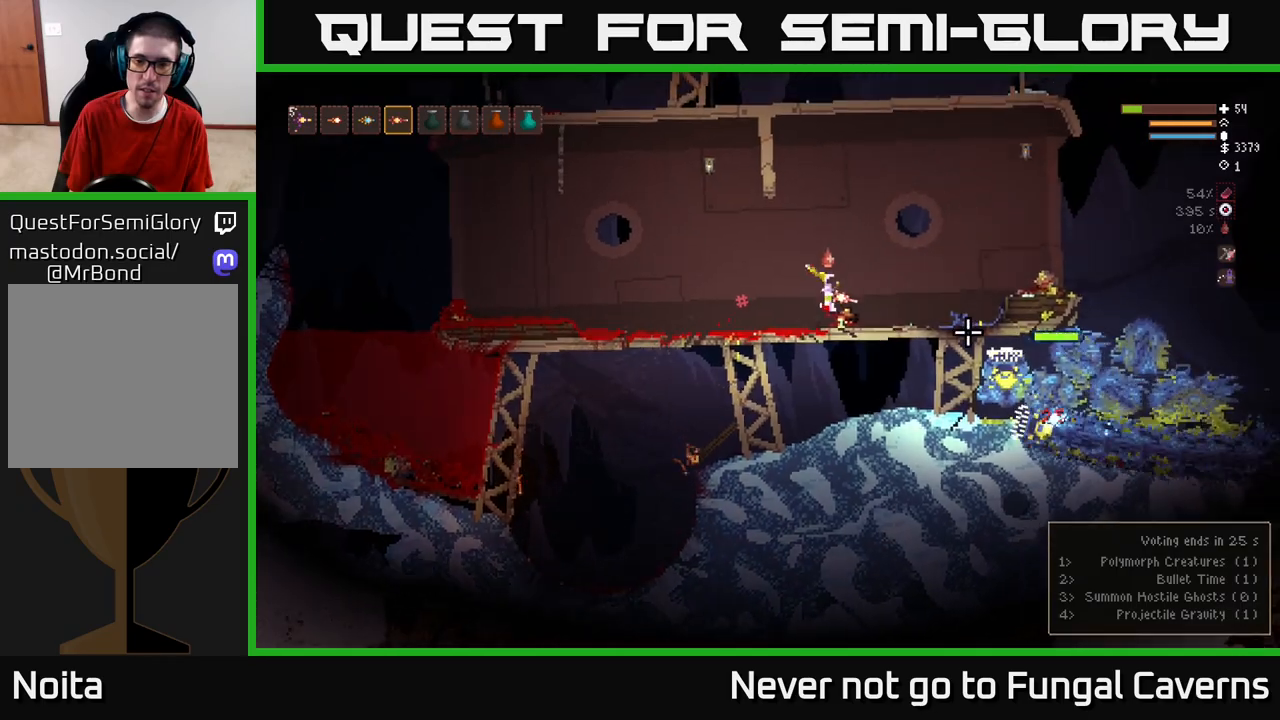
{"buttons": ["L2"], "left_stick": "right", "right_stick": "down-right", "events": [[50, "left_stick", "center"], [133, "right_stick", "down-right"], [150, "L2", "down"], [167, "left_stick", "left"], [300, "R2", "down"], [300, "left_stick", "right"], [450, "R2", "up"]]}
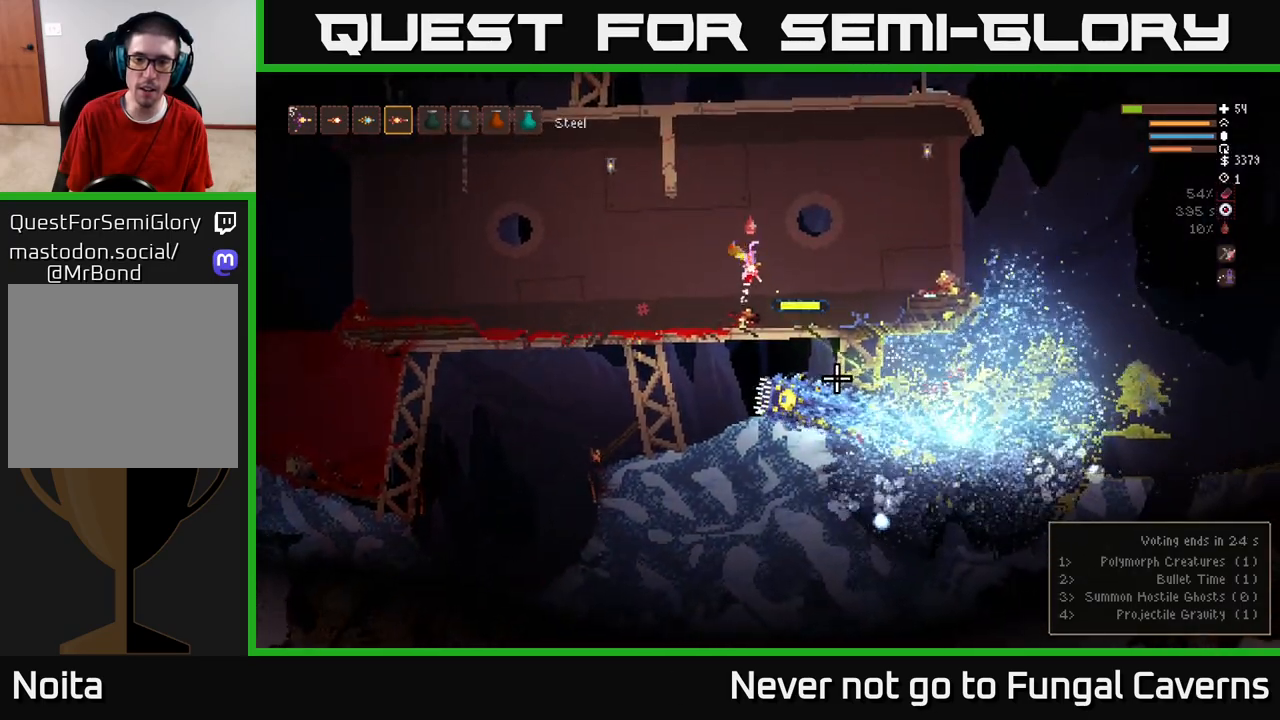
{"buttons": ["R2"], "left_stick": "left", "right_stick": "down-left", "events": [[33, "R2", "down"], [83, "right_stick", "down"], [200, "R2", "up"], [267, "L2", "up"], [267, "right_stick", "down-left"], [283, "R2", "down"], [483, "left_stick", "left"]]}
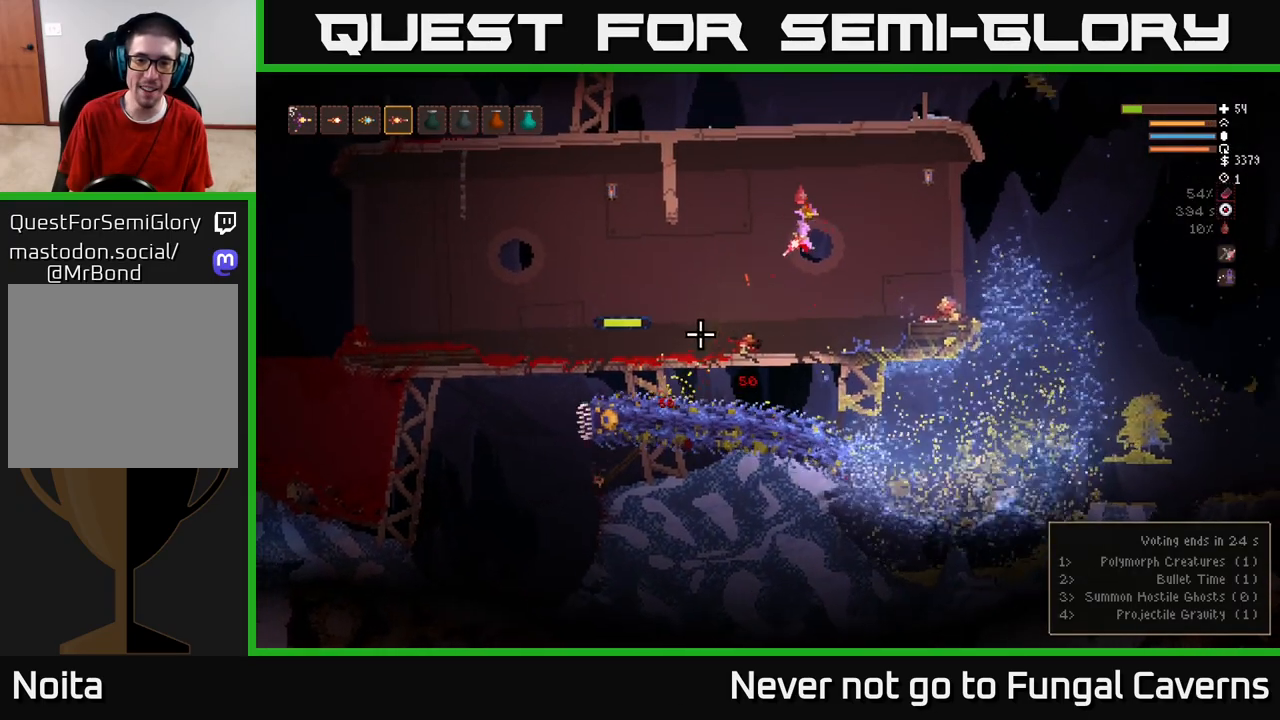
{"buttons": [], "left_stick": "left", "right_stick": "down-left", "events": [[17, "L2", "down"], [200, "L2", "up"], [433, "R2", "up"]]}
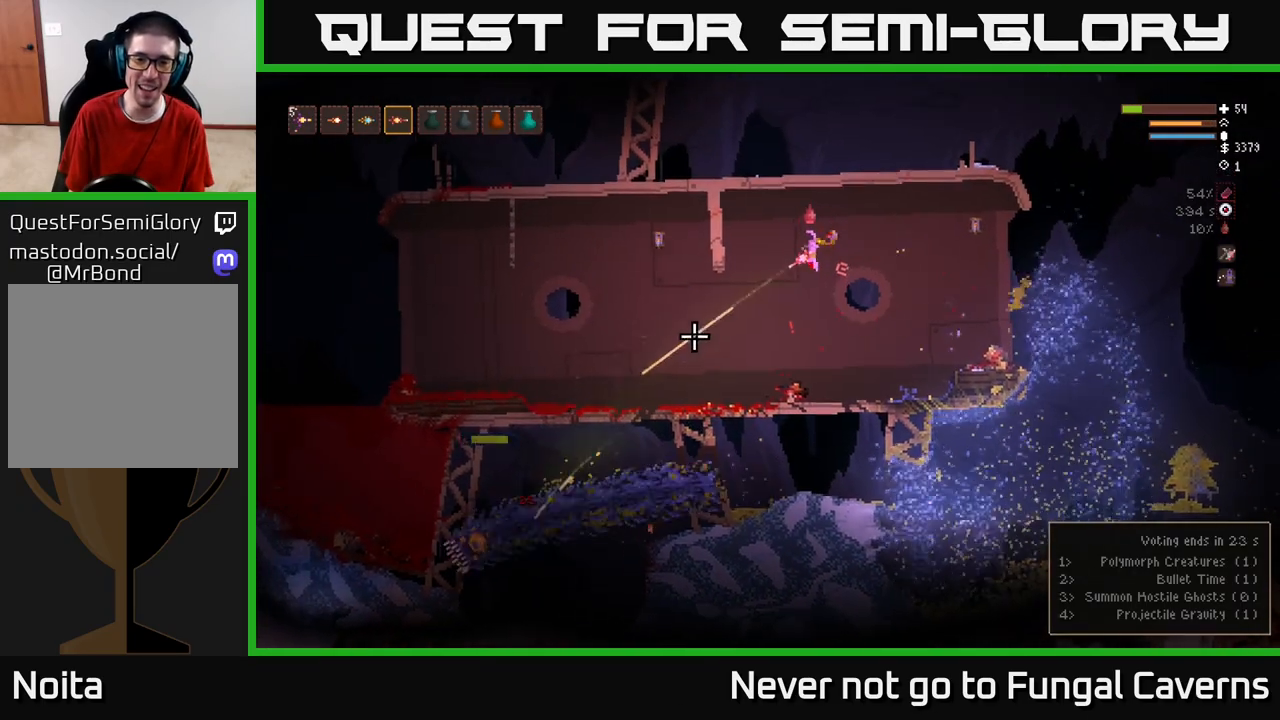
{"buttons": [], "left_stick": "left", "right_stick": "down-left", "events": [[17, "R2", "down"], [383, "R2", "up"], [433, "R2", "down"], [500, "R2", "up"]]}
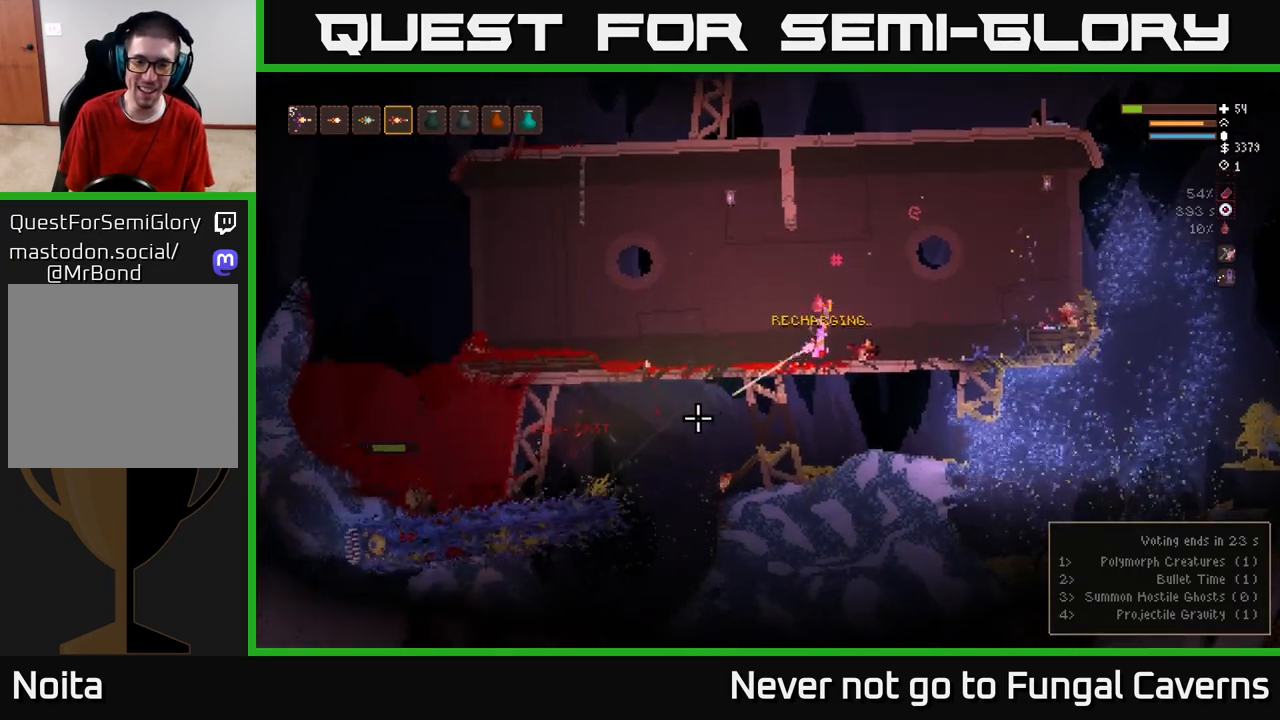
{"buttons": [], "left_stick": "left", "right_stick": "right", "events": [[267, "right_stick", "right"]]}
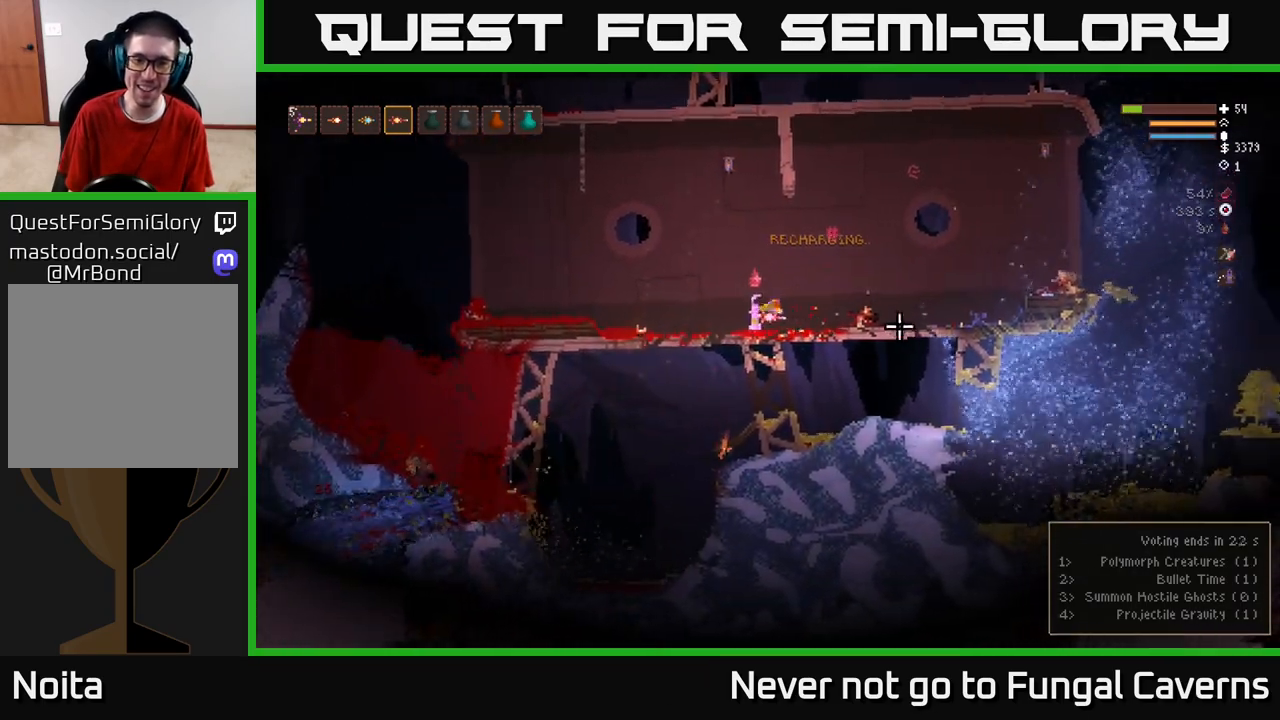
{"buttons": [], "left_stick": "left", "right_stick": "left", "events": [[17, "L2", "down"], [100, "right_stick", "center"], [167, "L2", "up"], [167, "right_stick", "left"]]}